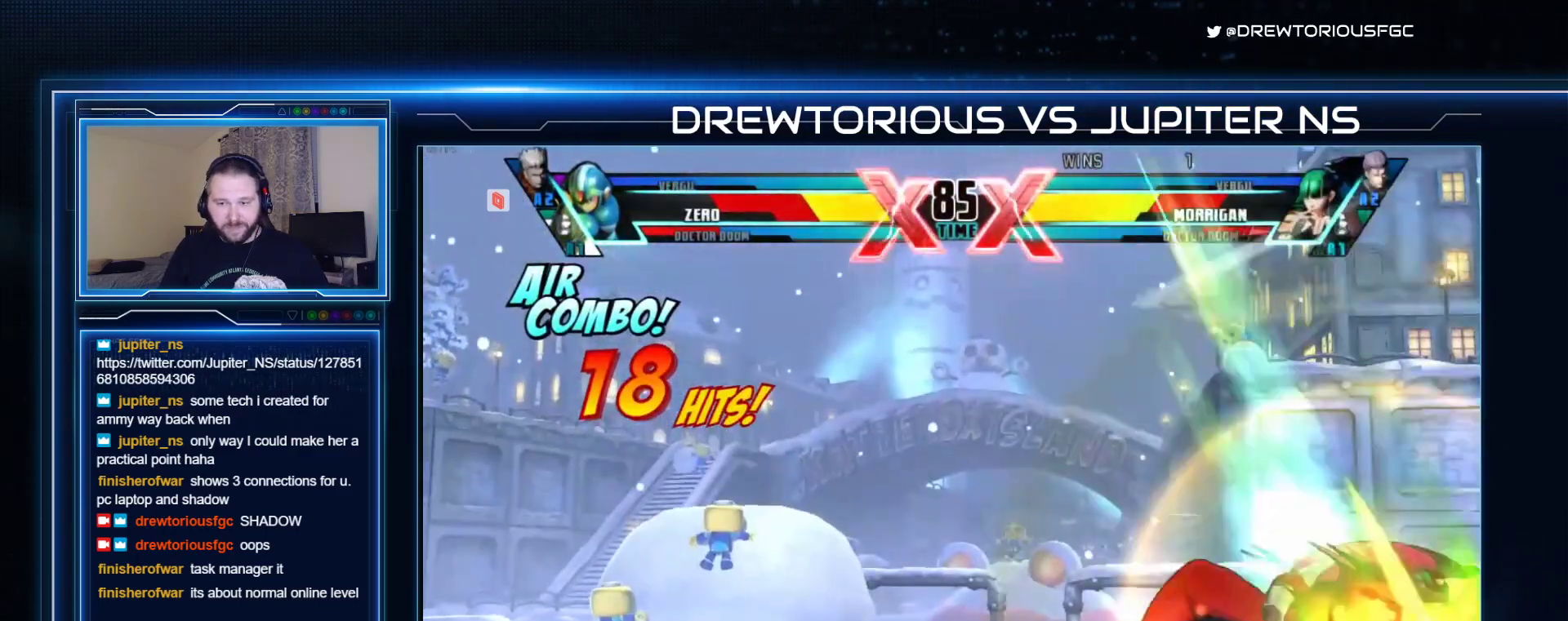
Gameplay with a controller (arcade stick); each line is a JSON object with the inputs held at the frame after it. "events" lists button and stick changes between this image and that frame as [ms after this image, input, new state], when the widget could be followed in between. Not read: L3 R3 other_buttons.
{"buttons": ["SQUARE", "R1"], "left_stick": "center", "events": [[133, "left_stick", "up"], [233, "left_stick", "down-left"], [367, "left_stick", "up-right"], [400, "R1", "down"], [433, "left_stick", "center"]]}
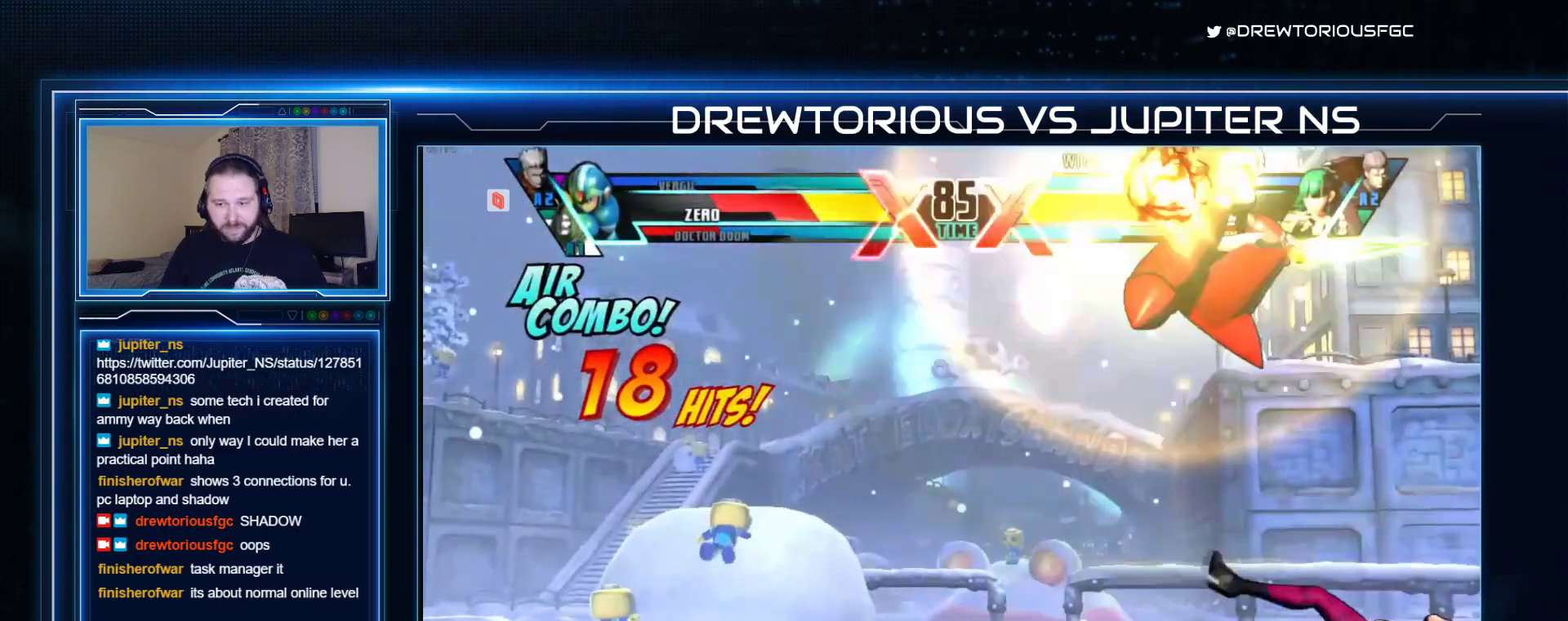
{"buttons": [], "left_stick": "down", "events": [[33, "R1", "up"], [333, "SQUARE", "up"], [400, "left_stick", "right"], [500, "left_stick", "down"]]}
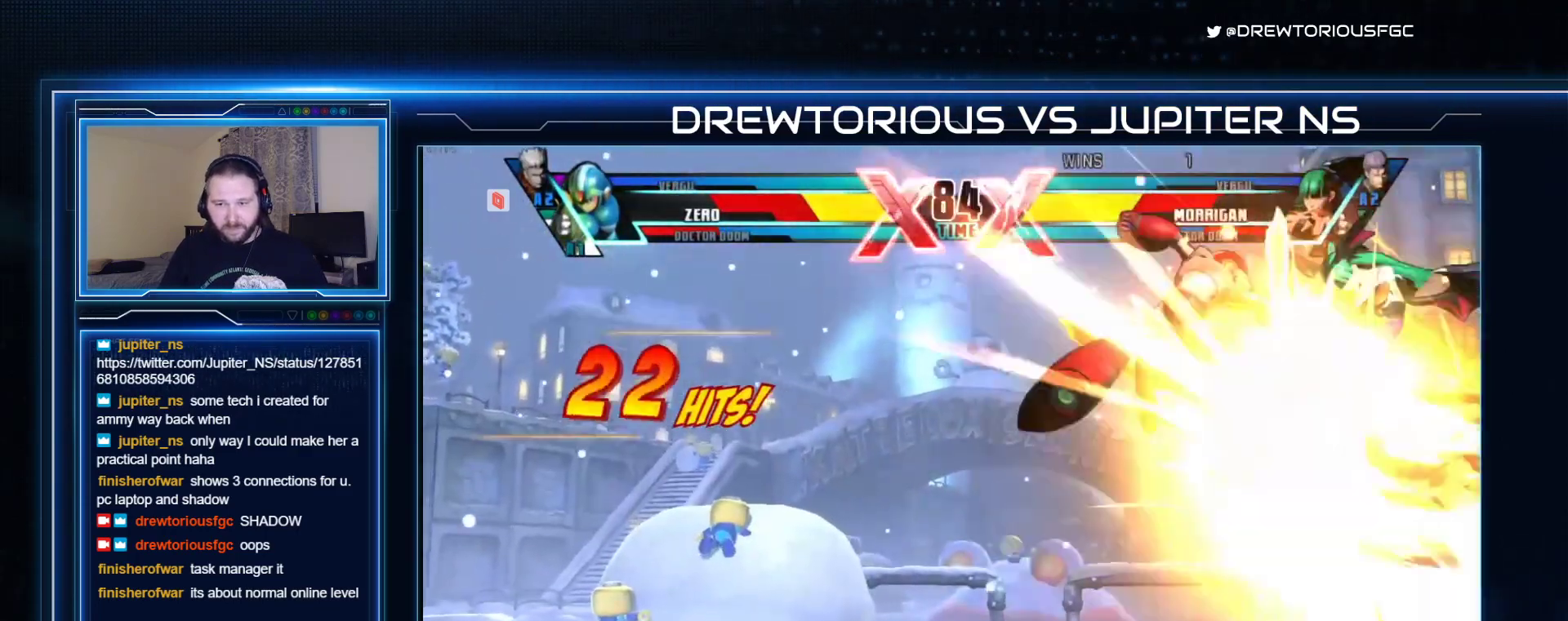
{"buttons": ["CROSS", "SQUARE"], "left_stick": "center", "events": [[133, "left_stick", "center"], [167, "SQUARE", "down"], [467, "CROSS", "down"]]}
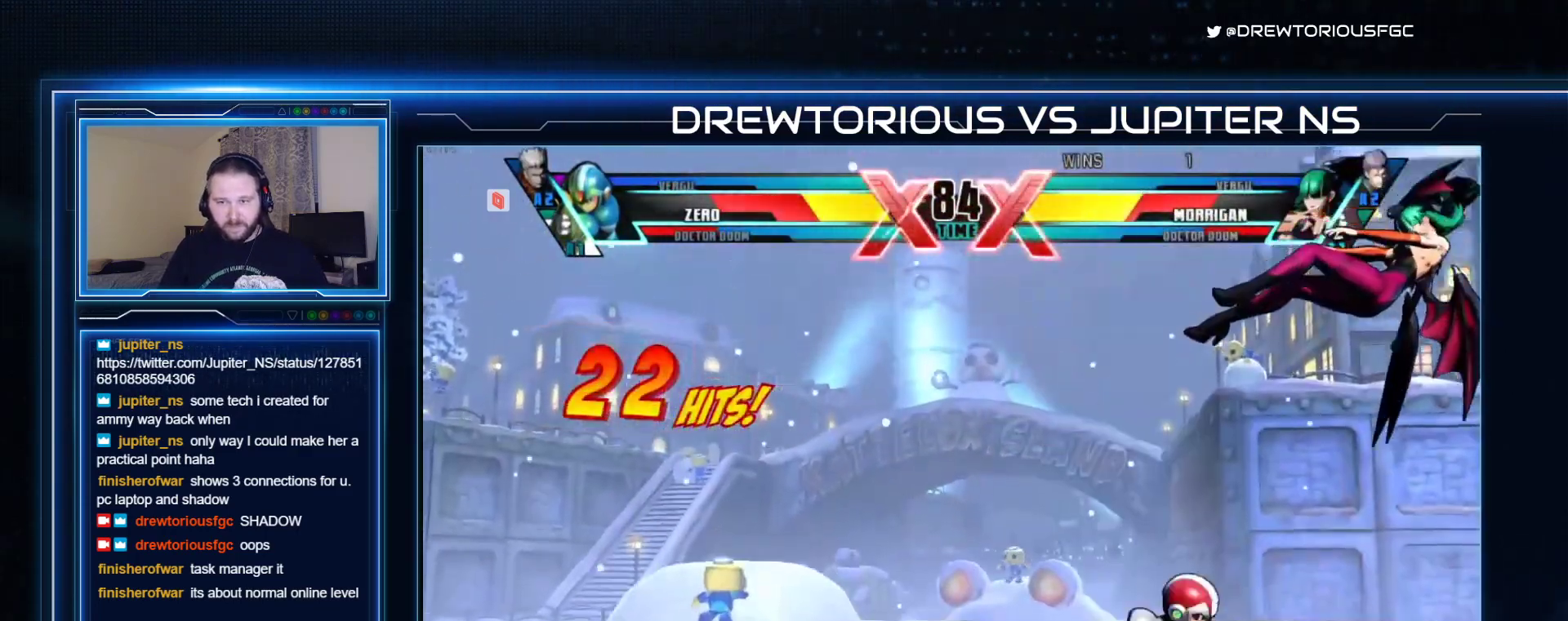
{"buttons": ["SQUARE", "TRIANGLE"], "left_stick": "center", "events": [[200, "CROSS", "up"], [200, "left_stick", "up"], [400, "left_stick", "center"], [433, "TRIANGLE", "down"]]}
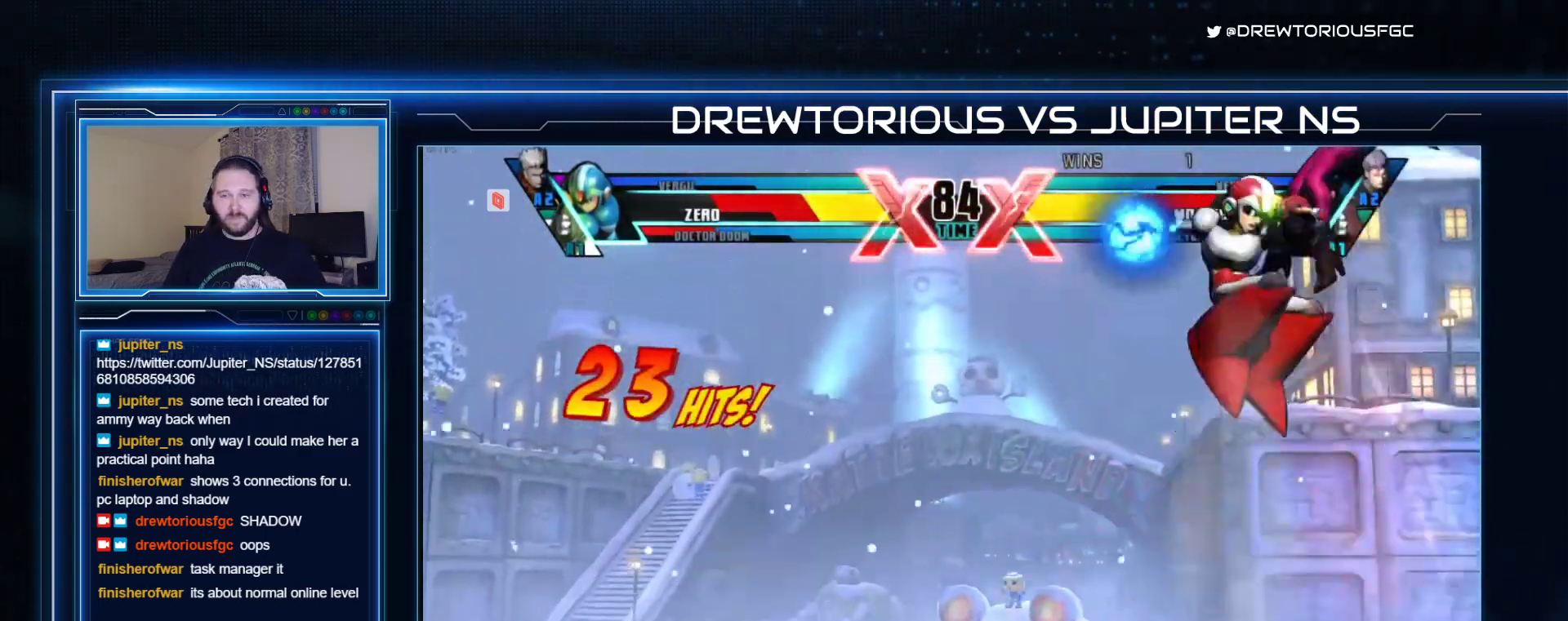
{"buttons": ["SQUARE", "R1"], "left_stick": "center", "events": [[67, "TRIANGLE", "up"], [133, "TRIANGLE", "down"], [300, "TRIANGLE", "up"], [400, "R1", "down"]]}
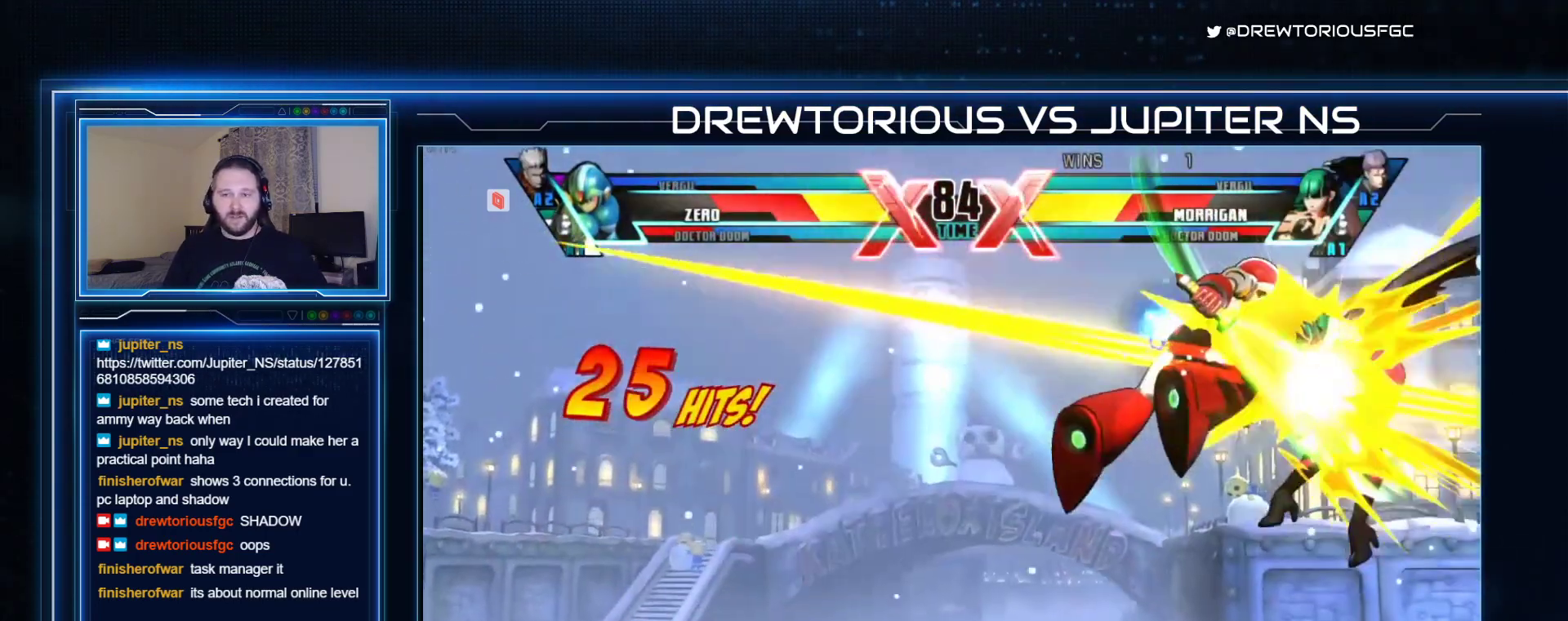
{"buttons": ["SQUARE"], "left_stick": "center", "events": [[67, "R1", "up"]]}
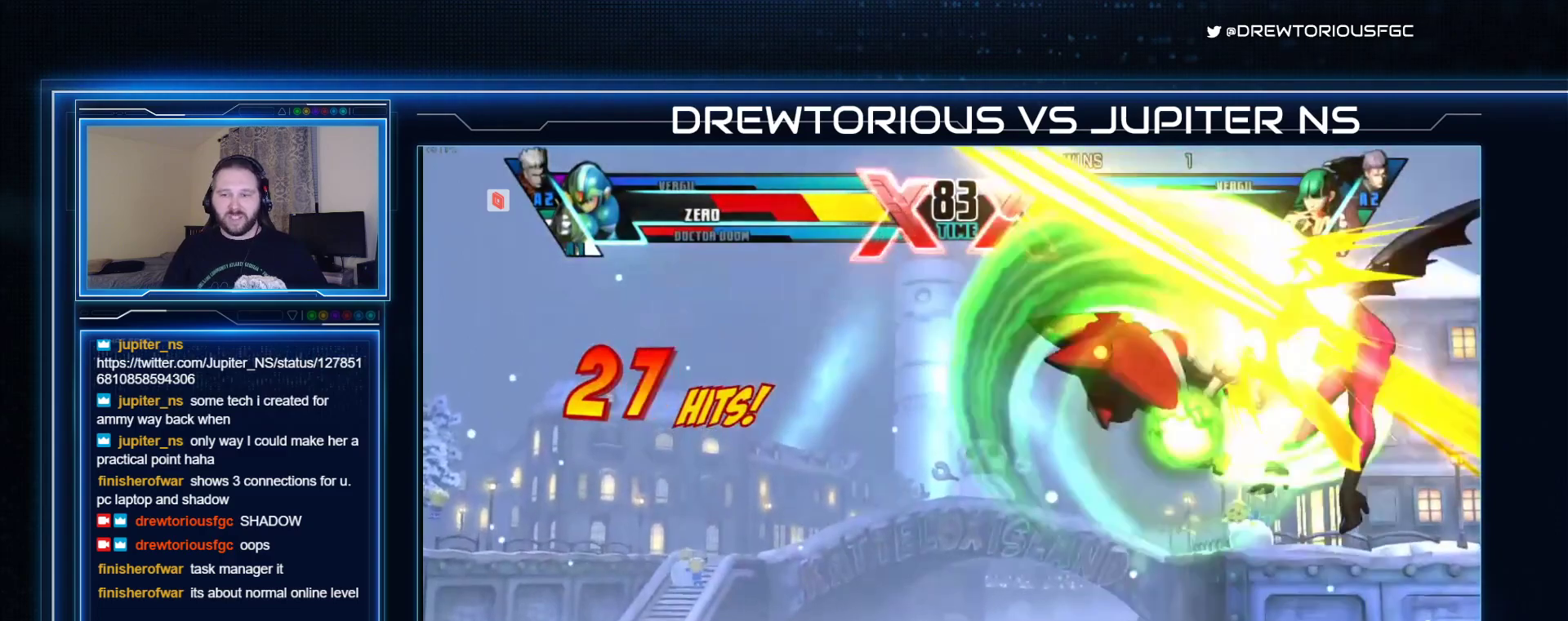
{"buttons": ["CROSS", "SQUARE"], "left_stick": "center", "events": [[367, "CROSS", "down"]]}
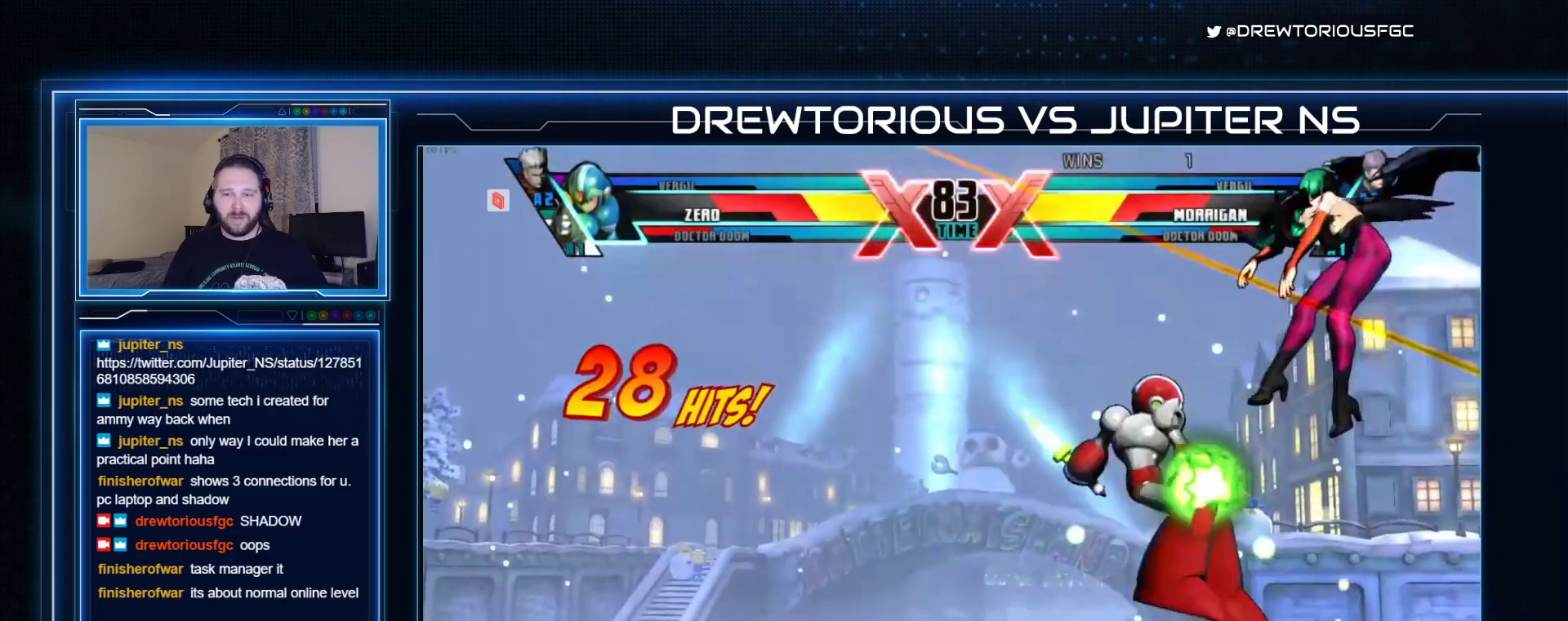
{"buttons": ["SQUARE"], "left_stick": "center", "events": [[133, "CROSS", "up"]]}
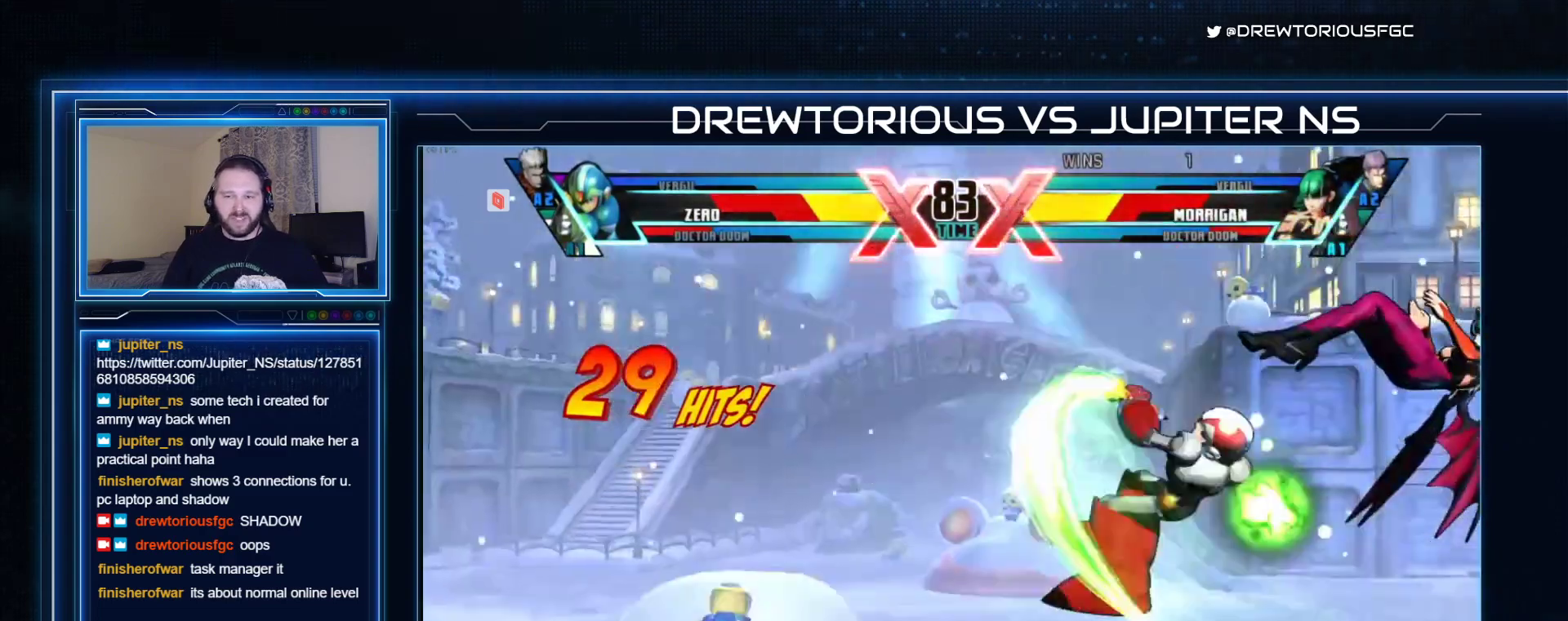
{"buttons": ["SQUARE", "R1"], "left_stick": "center", "events": [[133, "left_stick", "up"], [267, "left_stick", "left"], [333, "left_stick", "down"], [400, "left_stick", "up-right"], [467, "R1", "down"], [467, "left_stick", "center"]]}
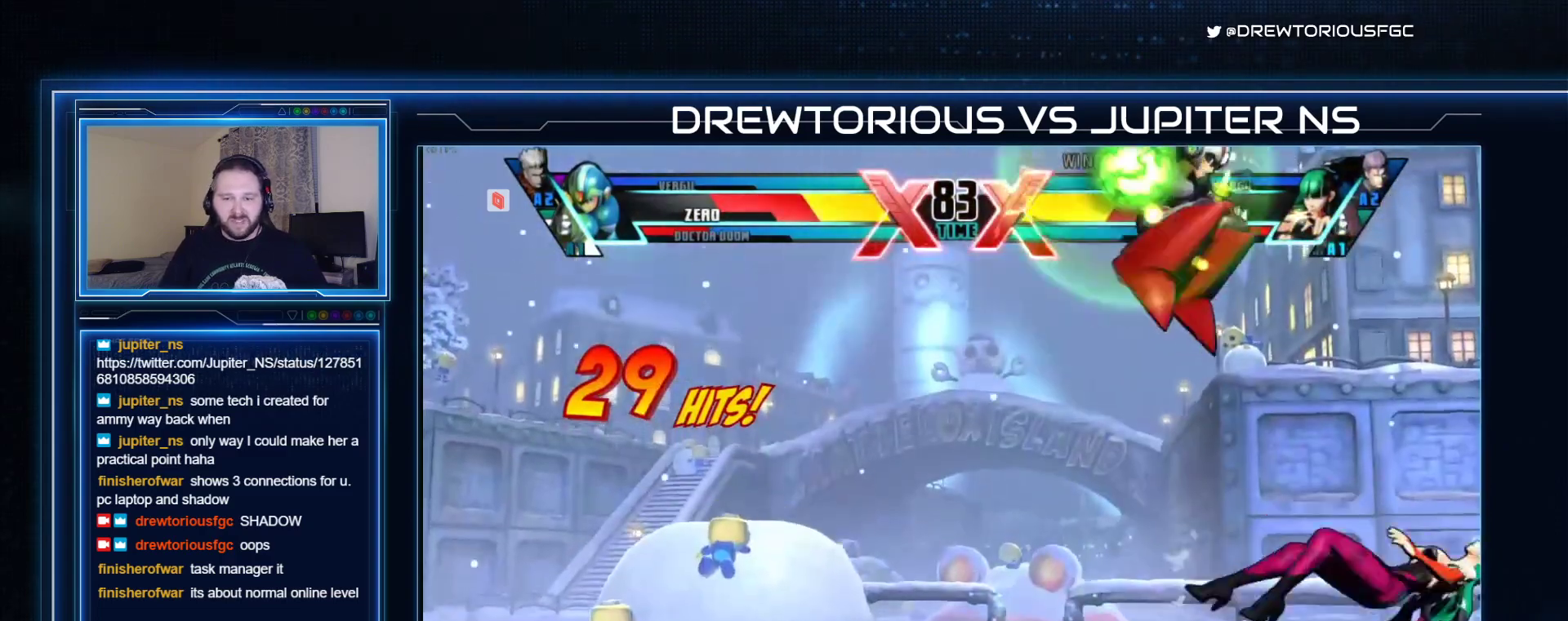
{"buttons": [], "left_stick": "right", "events": [[133, "R1", "up"], [433, "SQUARE", "up"], [467, "left_stick", "right"]]}
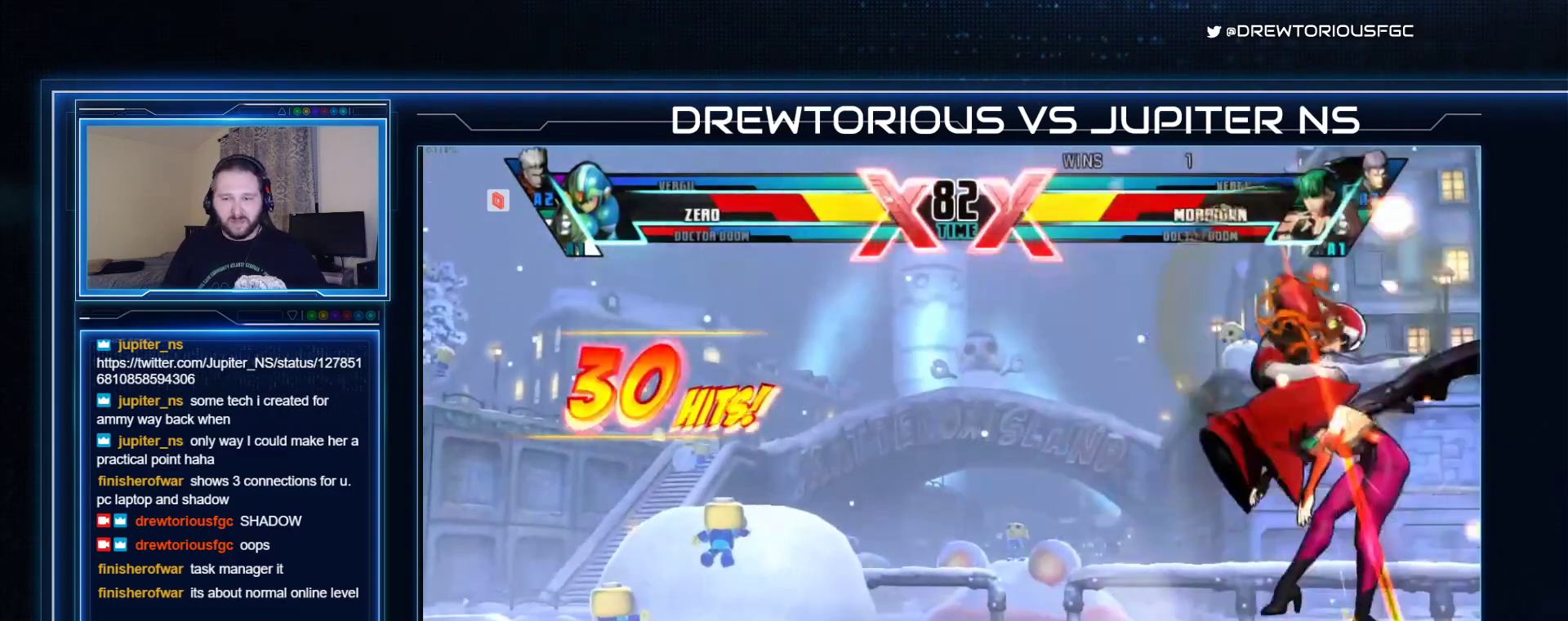
{"buttons": ["CROSS", "SQUARE"], "left_stick": "center", "events": [[100, "left_stick", "down-left"], [233, "SQUARE", "down"], [233, "left_stick", "center"], [500, "CROSS", "down"]]}
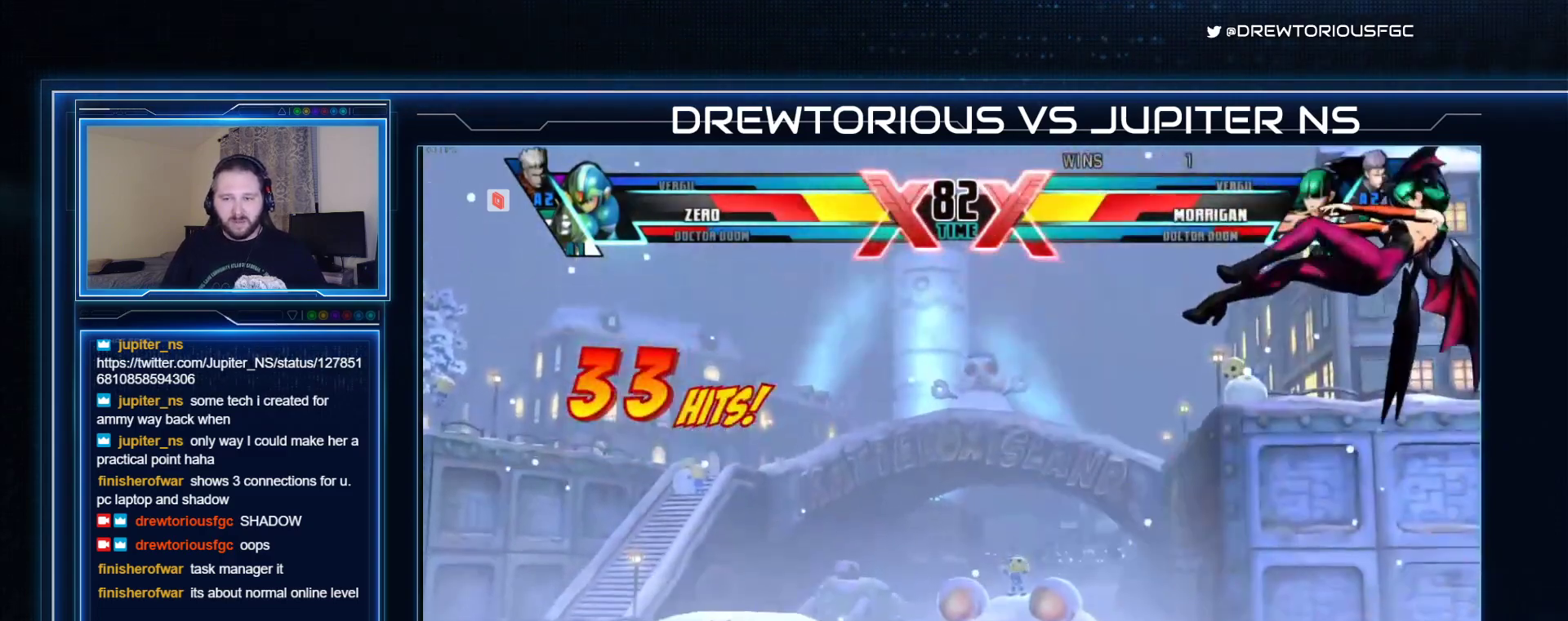
{"buttons": ["CROSS", "SQUARE"], "left_stick": "center", "events": [[33, "R2", "down"], [133, "CROSS", "up"], [133, "R2", "up"], [233, "left_stick", "up-right"], [433, "CROSS", "down"], [500, "left_stick", "center"]]}
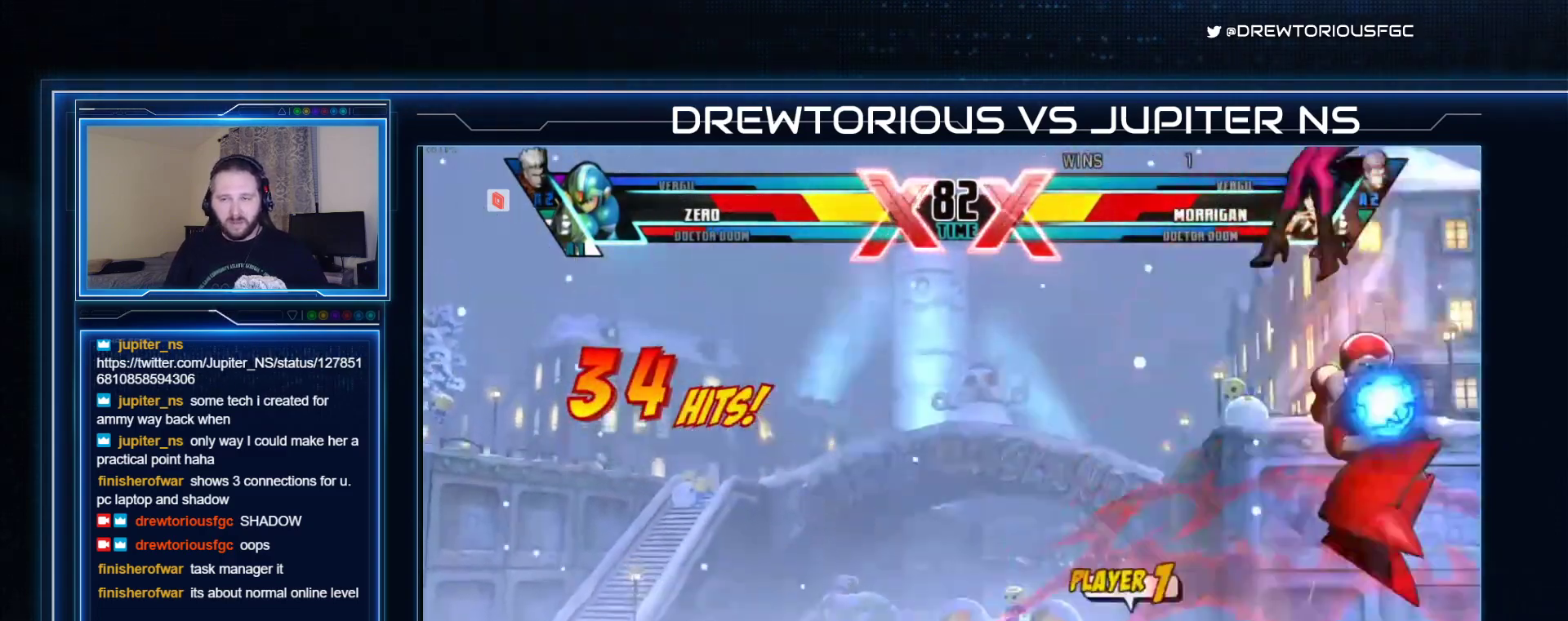
{"buttons": ["SQUARE"], "left_stick": "center", "events": [[100, "CROSS", "up"]]}
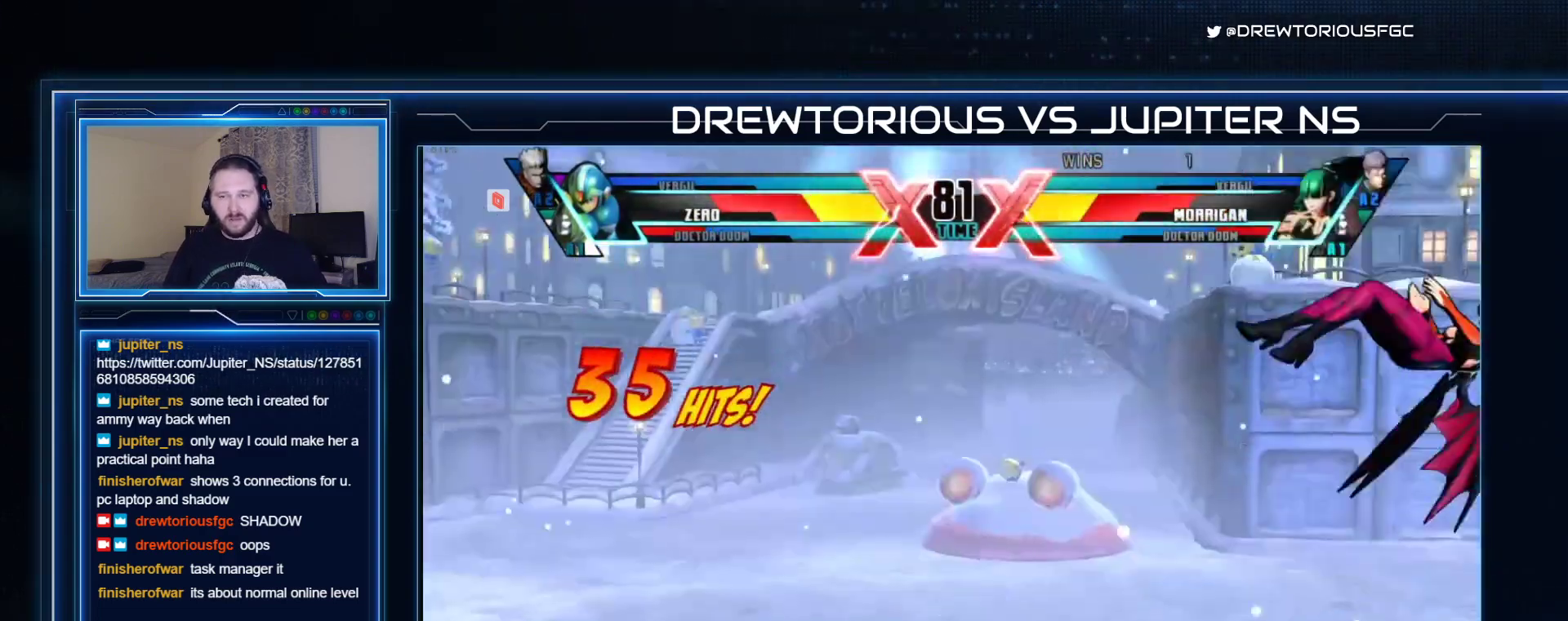
{"buttons": ["CROSS", "SQUARE"], "left_stick": "center", "events": [[467, "CROSS", "down"]]}
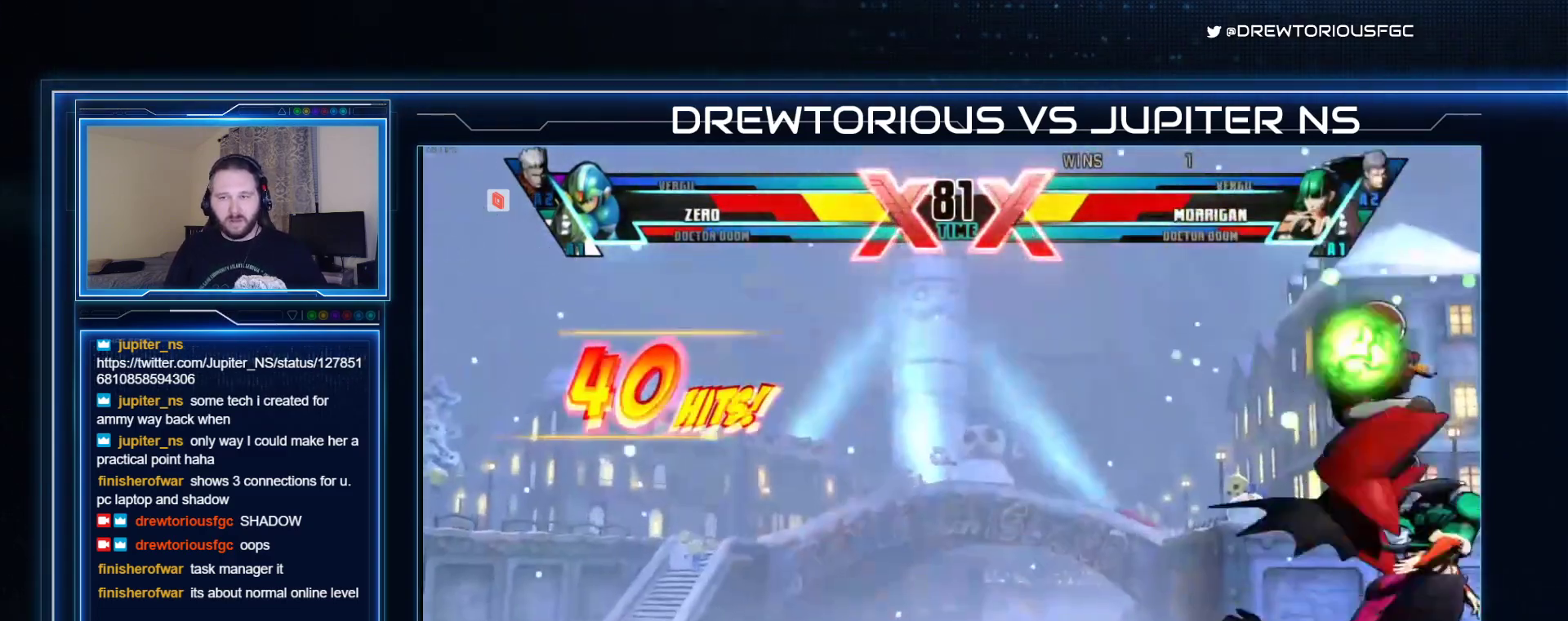
{"buttons": ["SQUARE"], "left_stick": "center", "events": [[200, "CROSS", "up"]]}
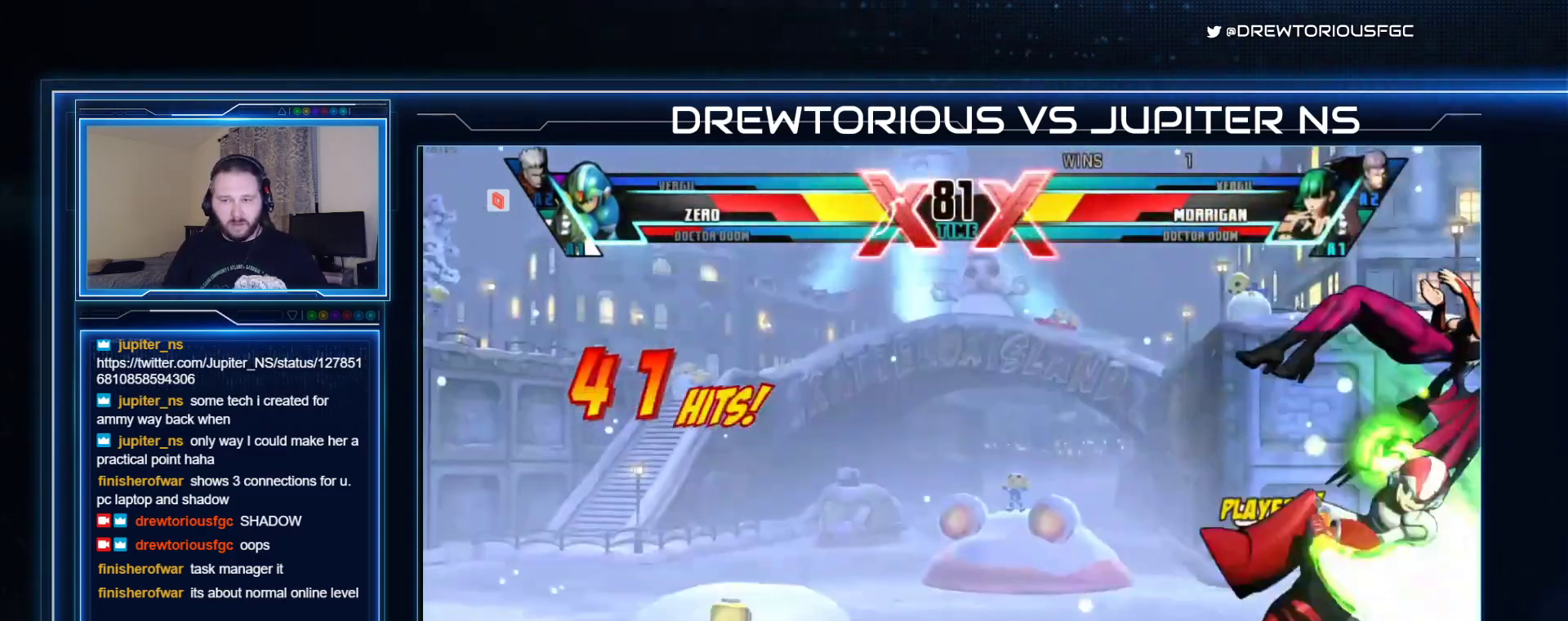
{"buttons": ["SQUARE", "R1"], "left_stick": "center", "events": [[167, "left_stick", "up"], [267, "left_stick", "left"], [333, "left_stick", "down"], [400, "left_stick", "right"], [467, "R1", "down"], [500, "left_stick", "center"]]}
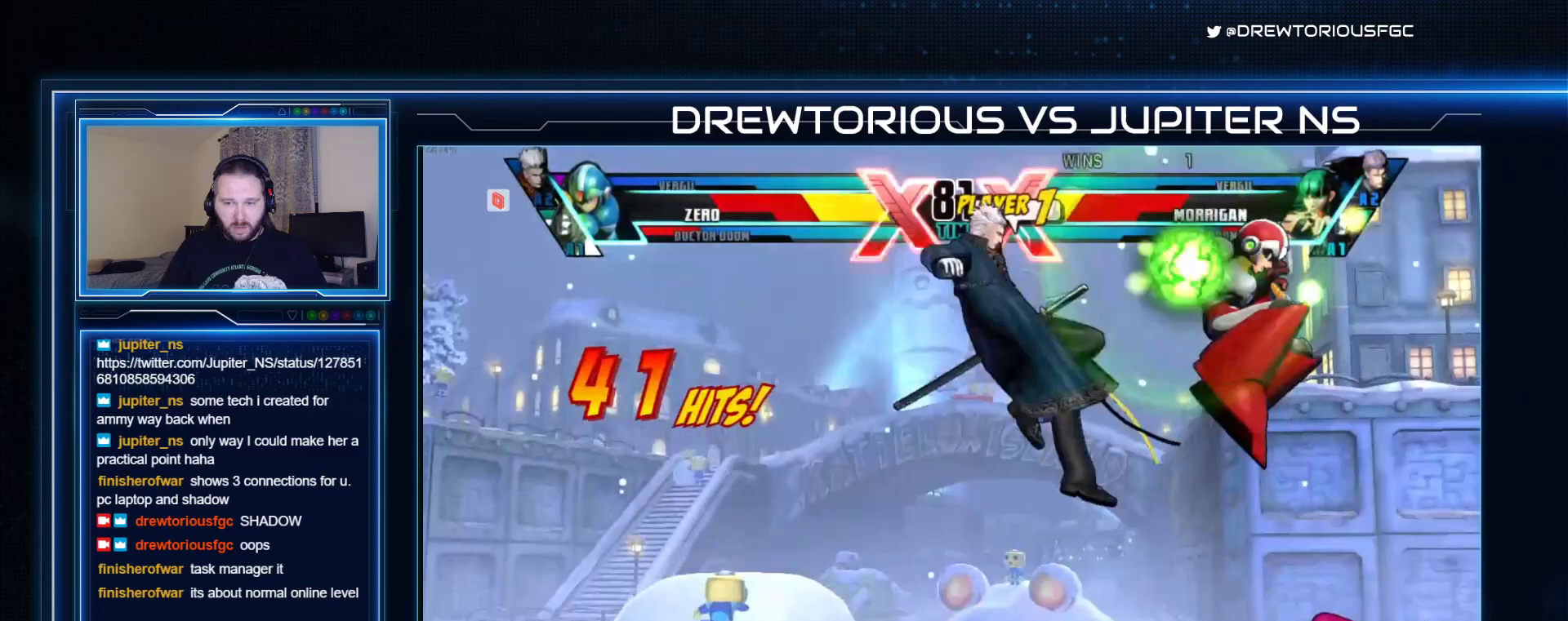
{"buttons": [], "left_stick": "center", "events": [[133, "R1", "up"], [400, "SQUARE", "up"], [400, "left_stick", "right"], [500, "left_stick", "center"]]}
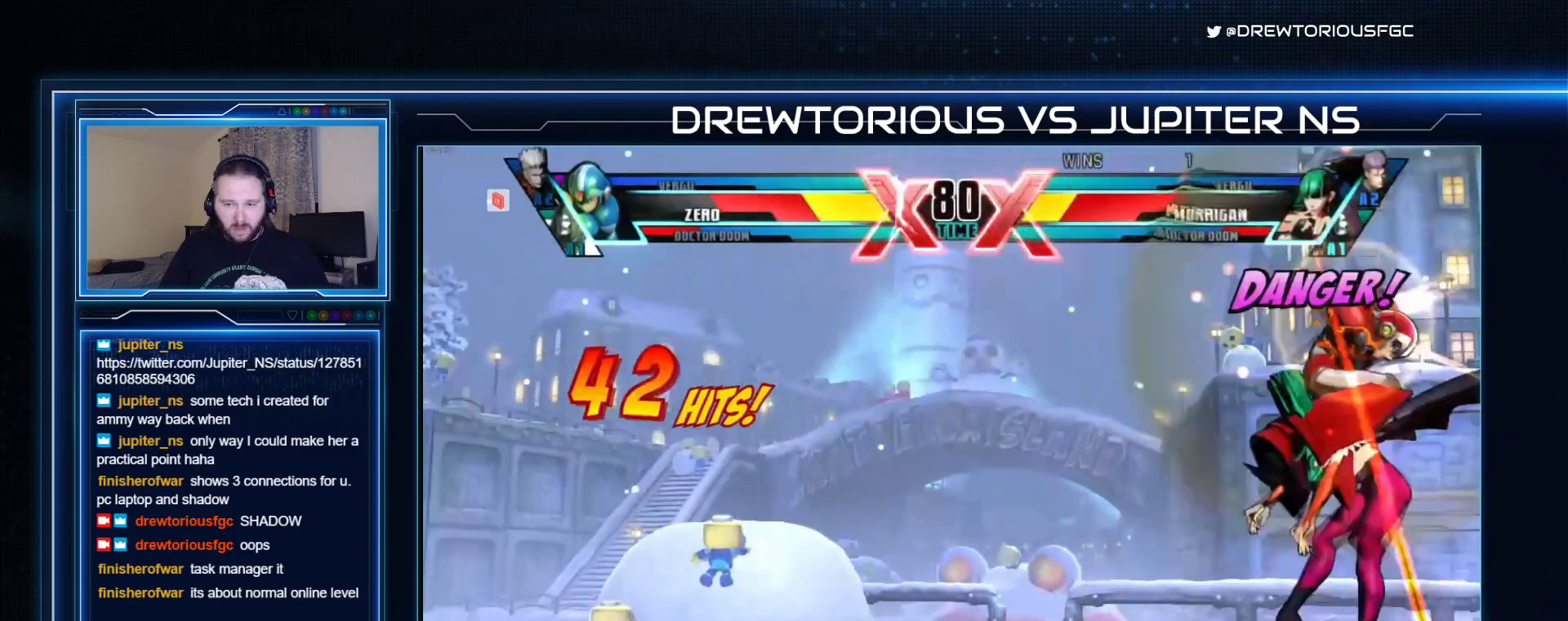
{"buttons": ["SQUARE"], "left_stick": "right", "events": [[33, "left_stick", "down"], [133, "left_stick", "center"], [267, "SQUARE", "down"], [433, "left_stick", "right"]]}